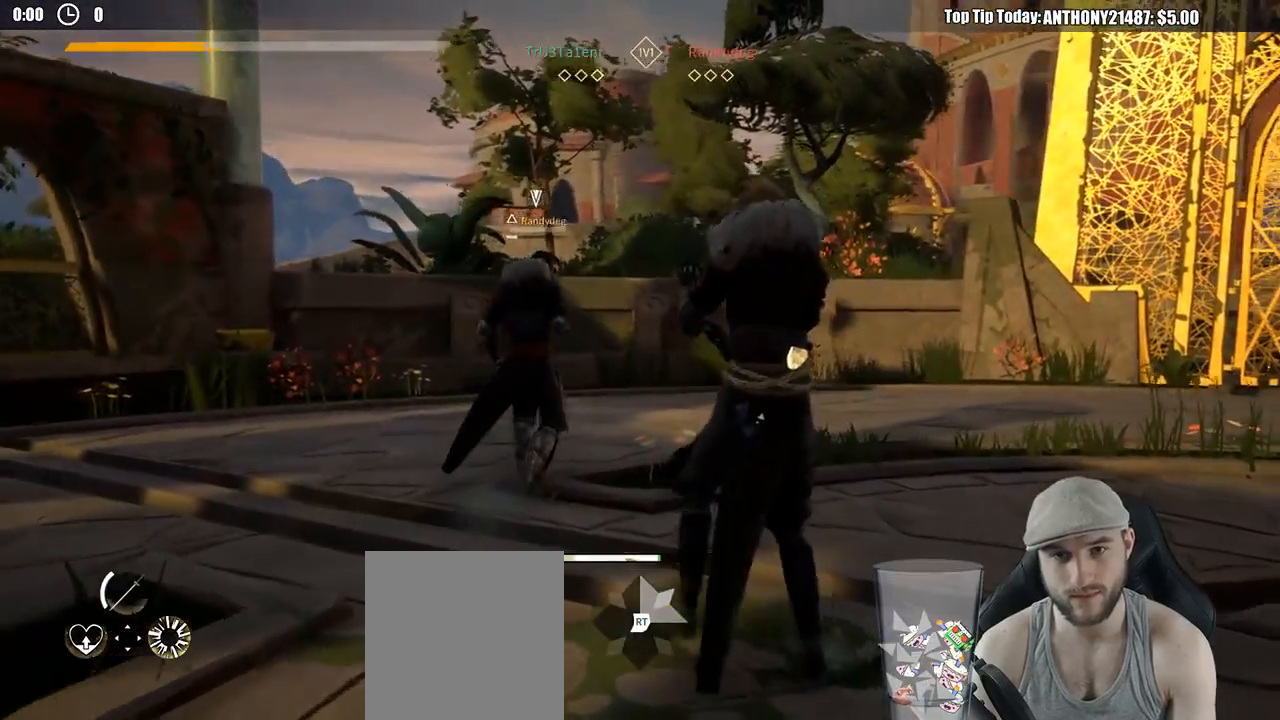
Gameplay with a controller (Xbox layout); each line is a JSON object with the inputs held at the frame after it. "events" lists button and stick changes between this image and that frame as [ms after this image, input, new state], when the widget could be followed in between. Not read: R3.
{"buttons": [], "left_stick": "up", "right_stick": "center", "events": []}
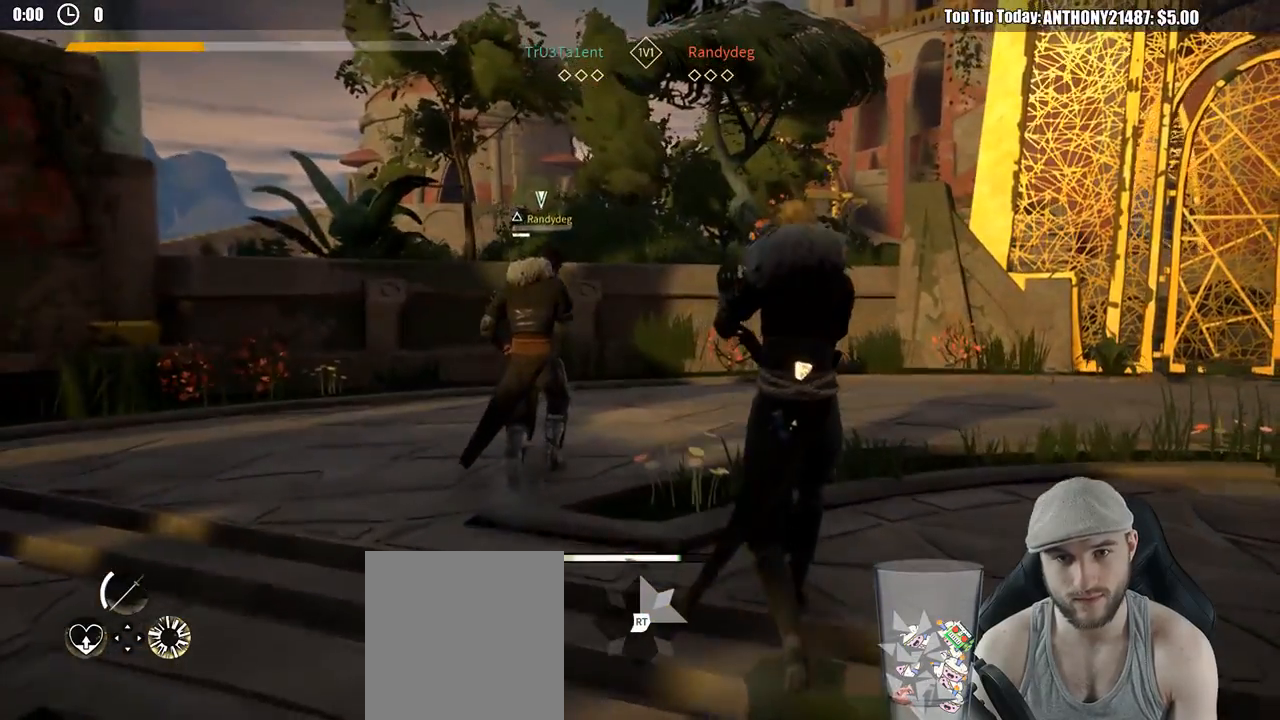
{"buttons": [], "left_stick": "up", "right_stick": "center", "events": []}
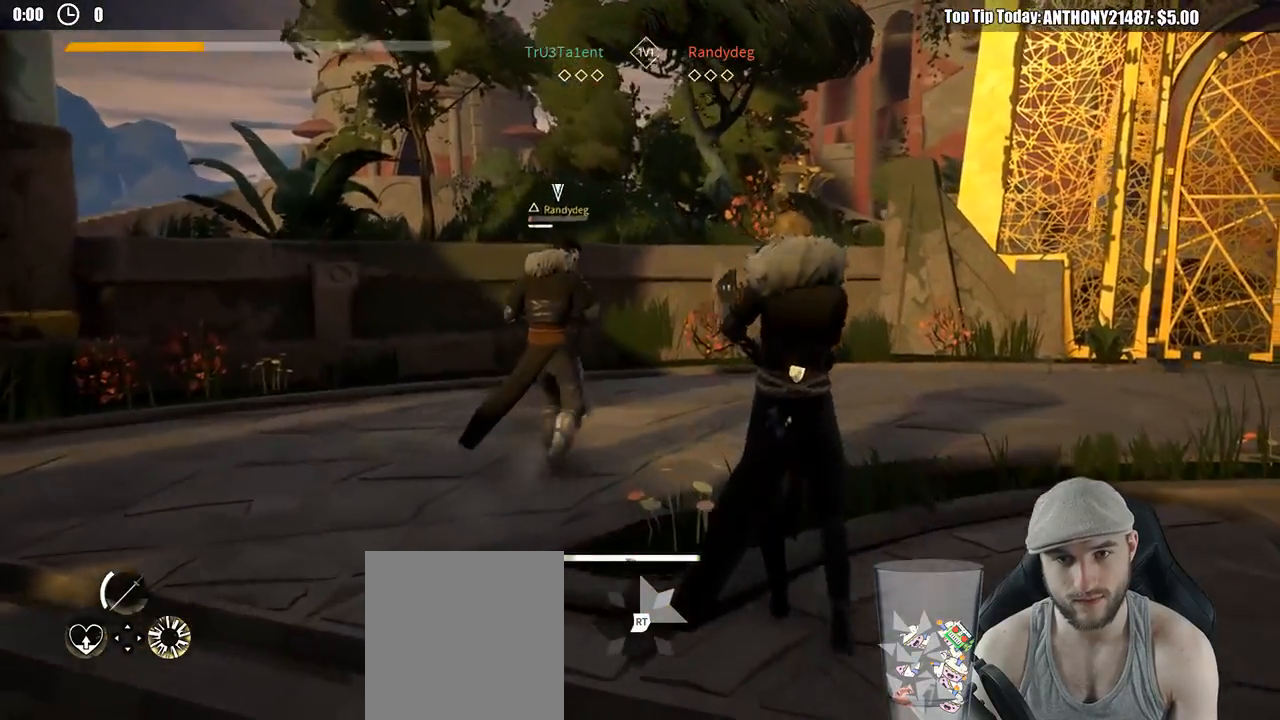
{"buttons": [], "left_stick": "right", "right_stick": "center", "events": [[83, "left_stick", "up-right"], [250, "left_stick", "right"]]}
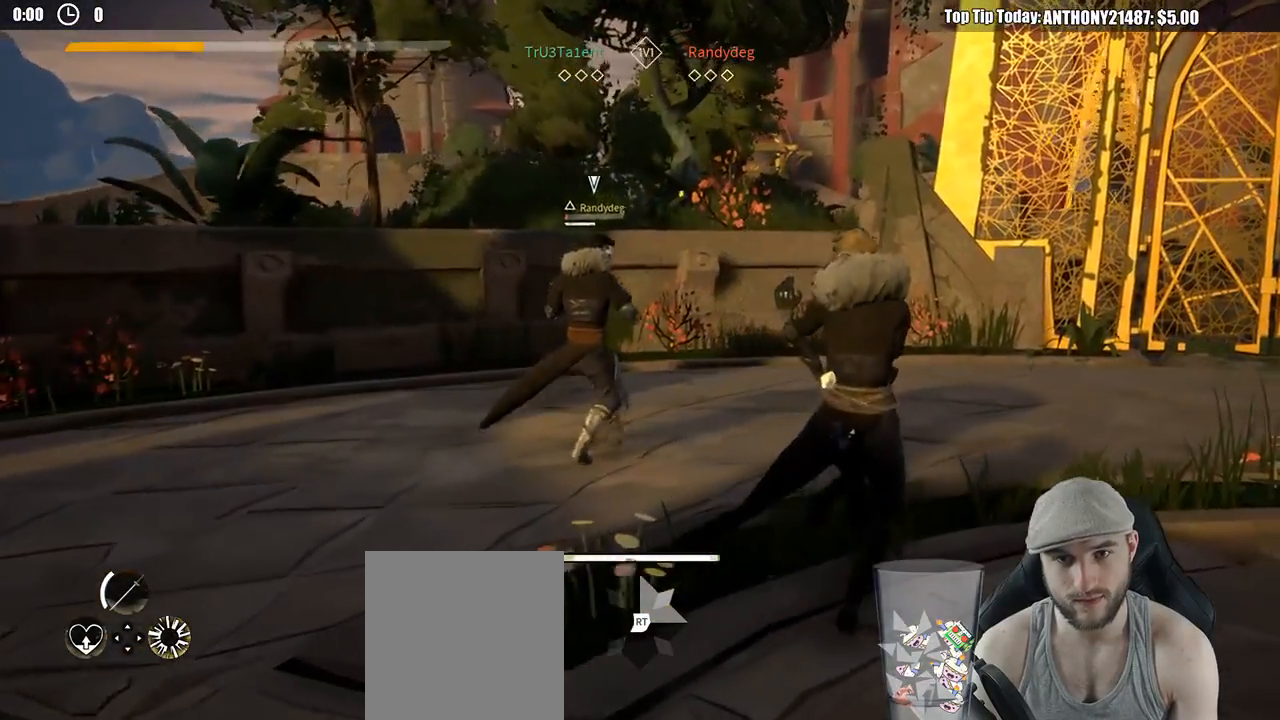
{"buttons": [], "left_stick": "right", "right_stick": "center", "events": []}
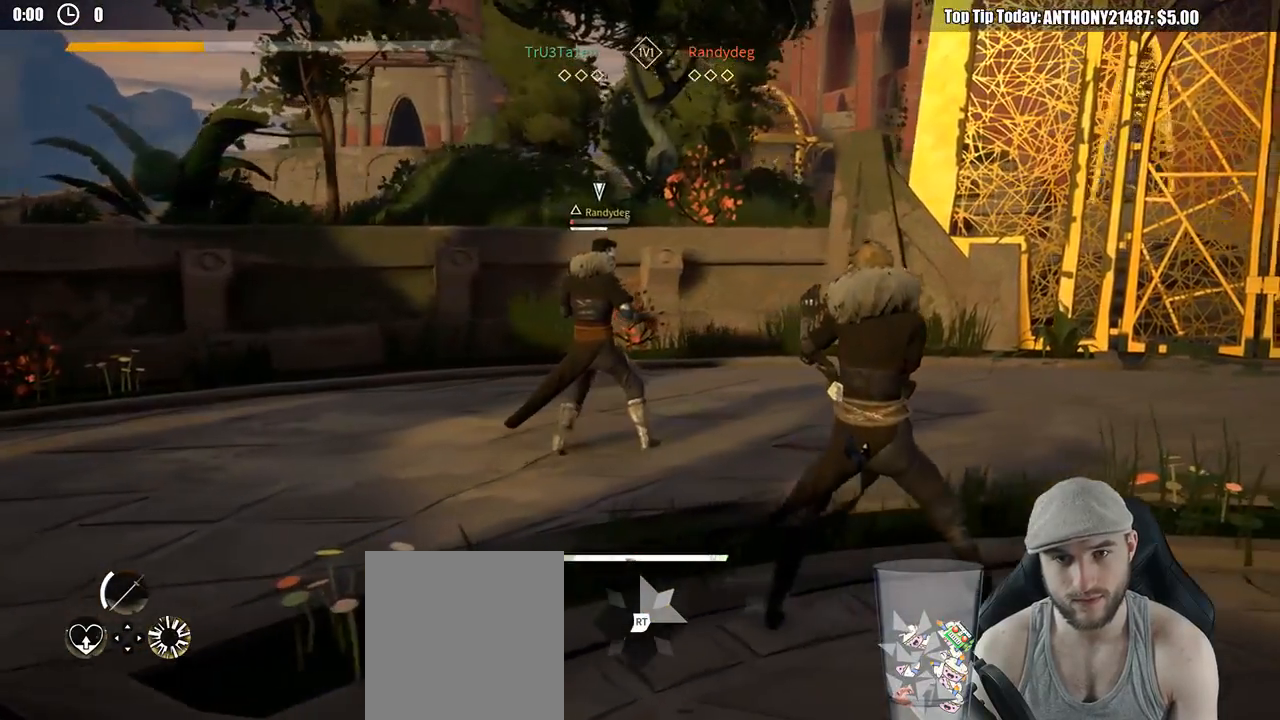
{"buttons": [], "left_stick": "up", "right_stick": "center", "events": [[67, "left_stick", "up-right"], [267, "left_stick", "up"]]}
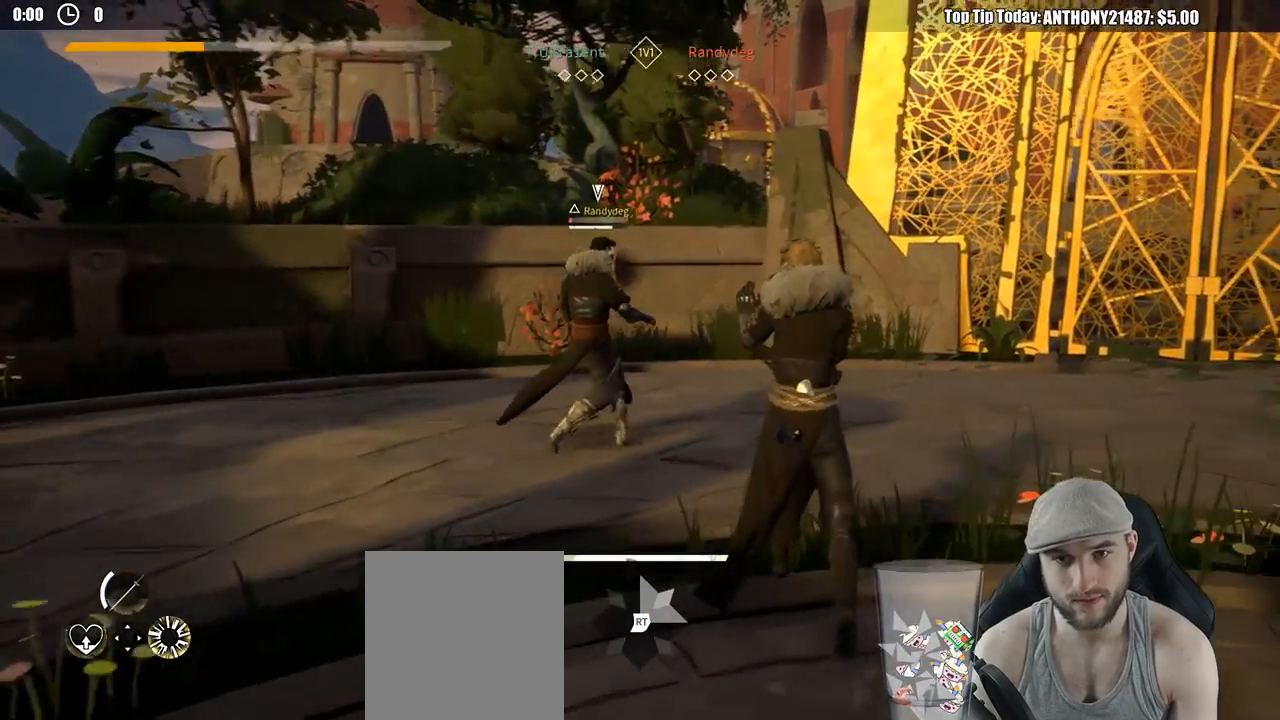
{"buttons": [], "left_stick": "down-right", "right_stick": "center", "events": [[217, "left_stick", "right"], [317, "left_stick", "down-right"]]}
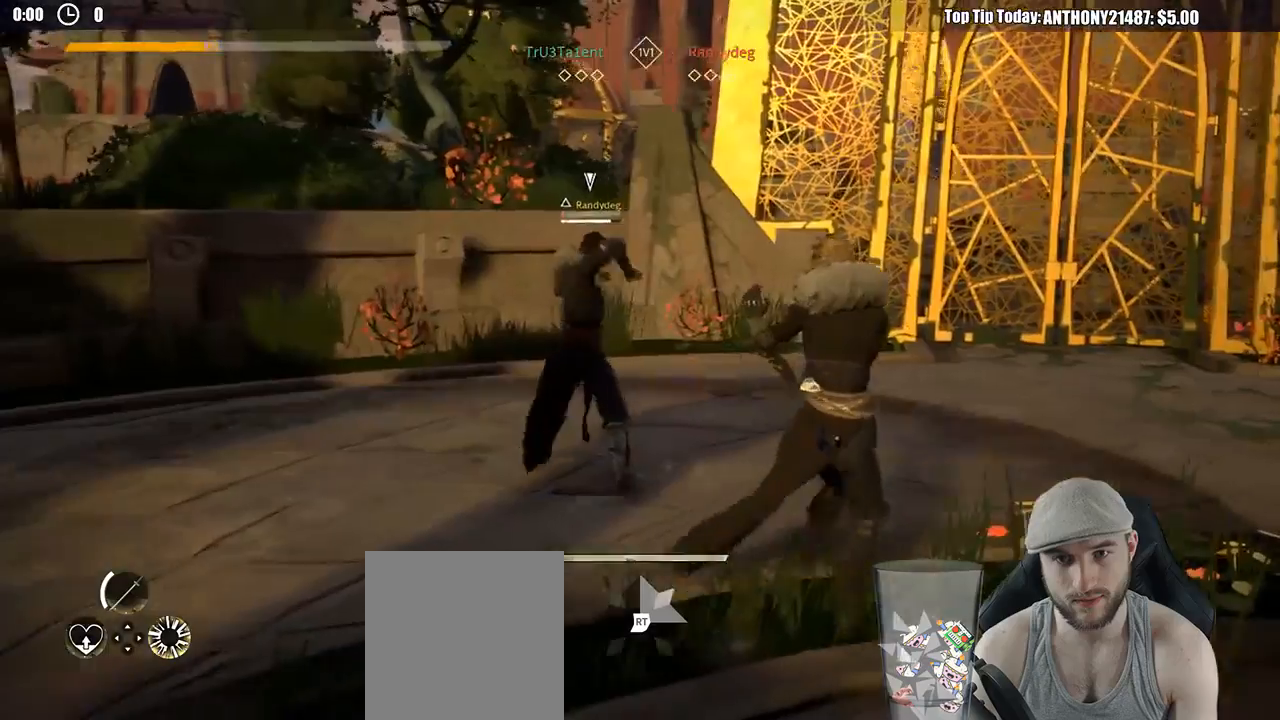
{"buttons": [], "left_stick": "up-right", "right_stick": "center", "events": [[233, "left_stick", "up-right"]]}
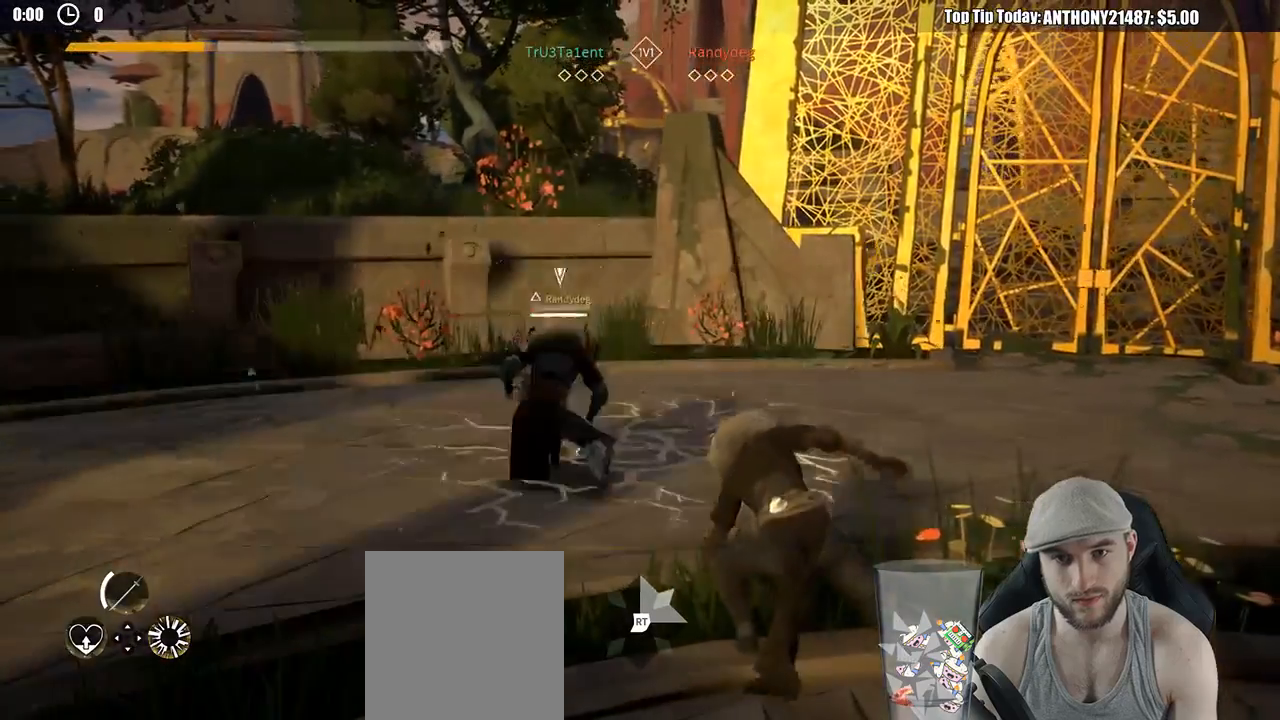
{"buttons": ["L2"], "left_stick": "right", "right_stick": "center", "events": [[50, "left_stick", "right"], [117, "L2", "down"]]}
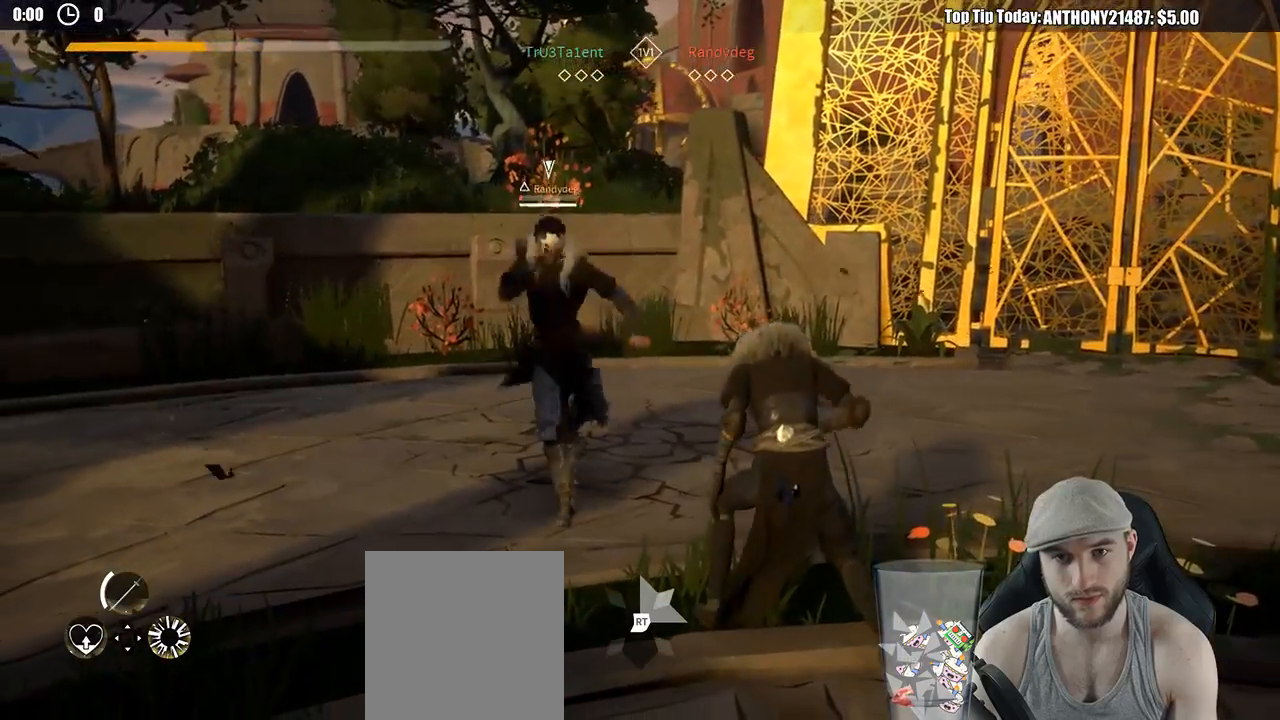
{"buttons": ["L2"], "left_stick": "up", "right_stick": "center", "events": [[217, "X", "down"], [267, "left_stick", "up-right"], [317, "X", "up"], [383, "left_stick", "up"]]}
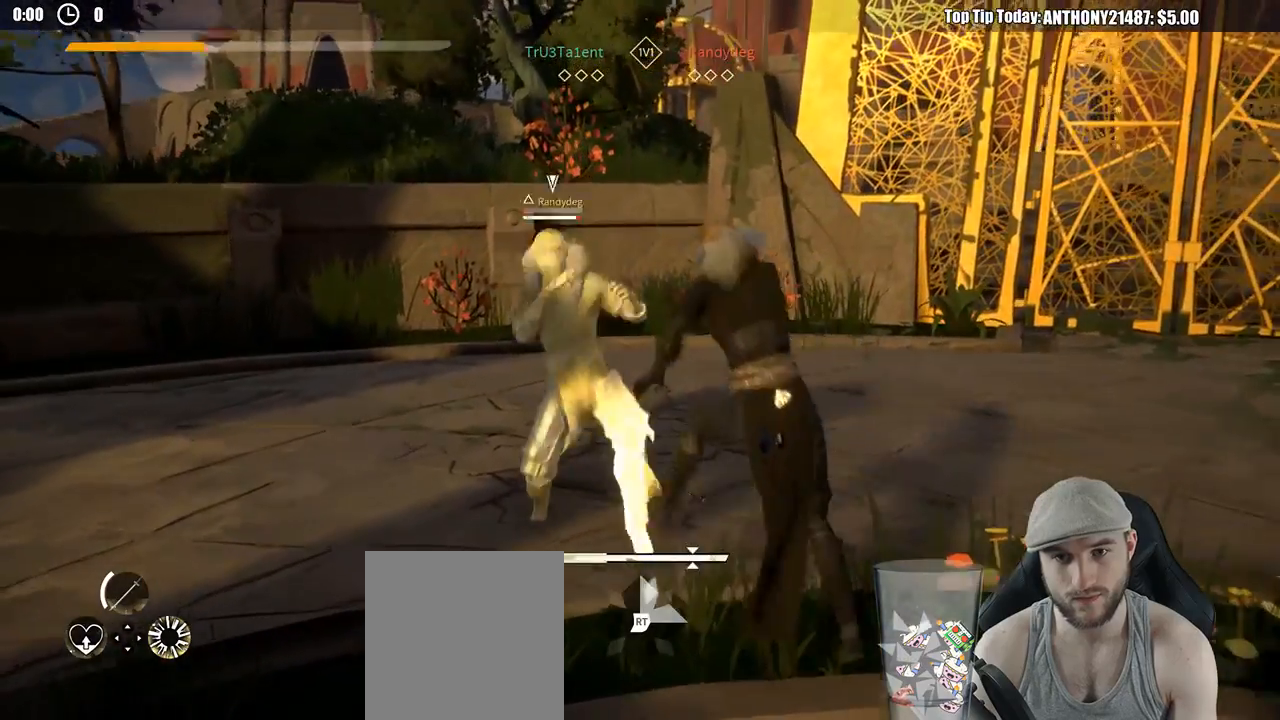
{"buttons": [], "left_stick": "up-left", "right_stick": "center", "events": [[33, "left_stick", "up-left"], [50, "L2", "up"], [183, "X", "down"], [250, "X", "up"]]}
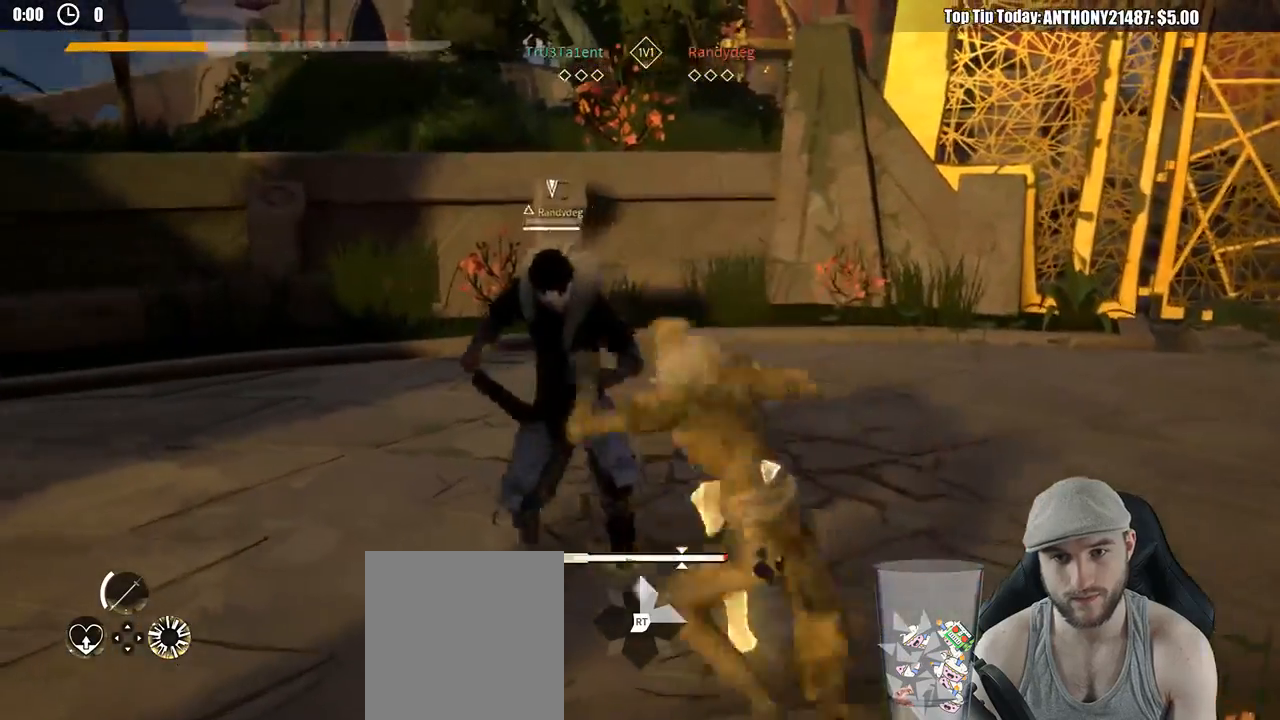
{"buttons": [], "left_stick": "up-left", "right_stick": "center", "events": []}
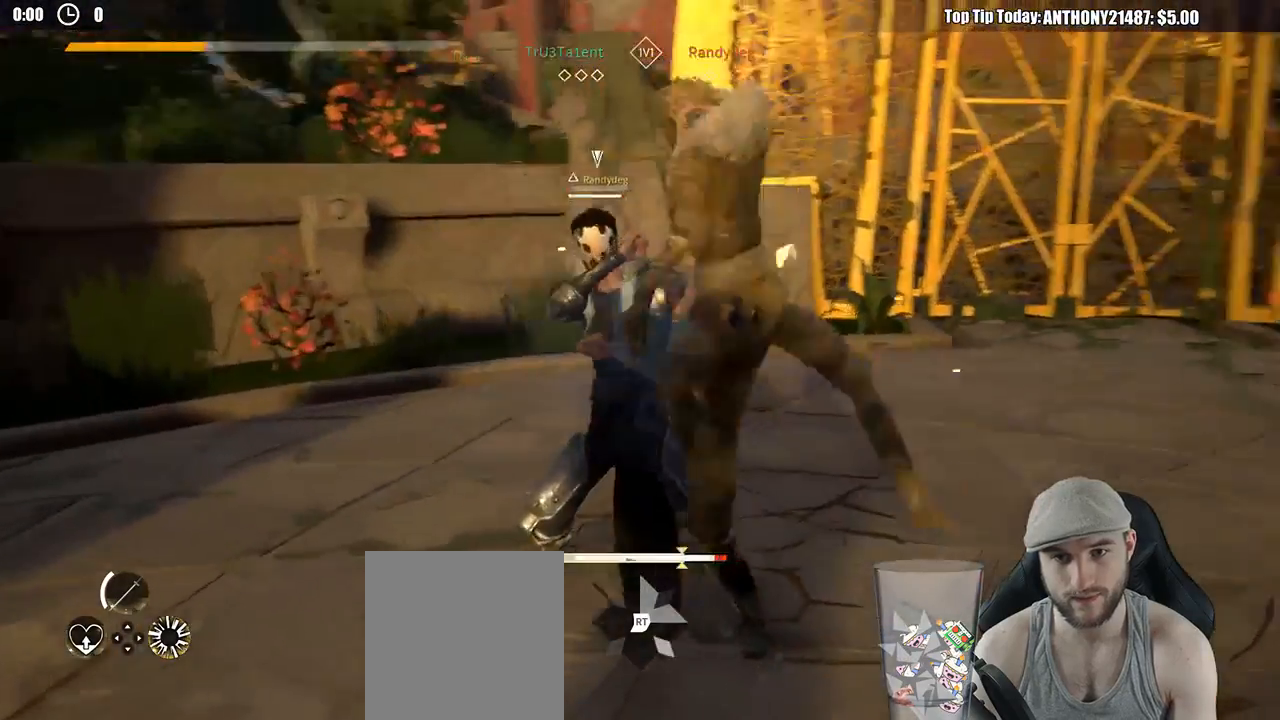
{"buttons": [], "left_stick": "up-left", "right_stick": "center", "events": [[100, "X", "down"], [183, "X", "up"]]}
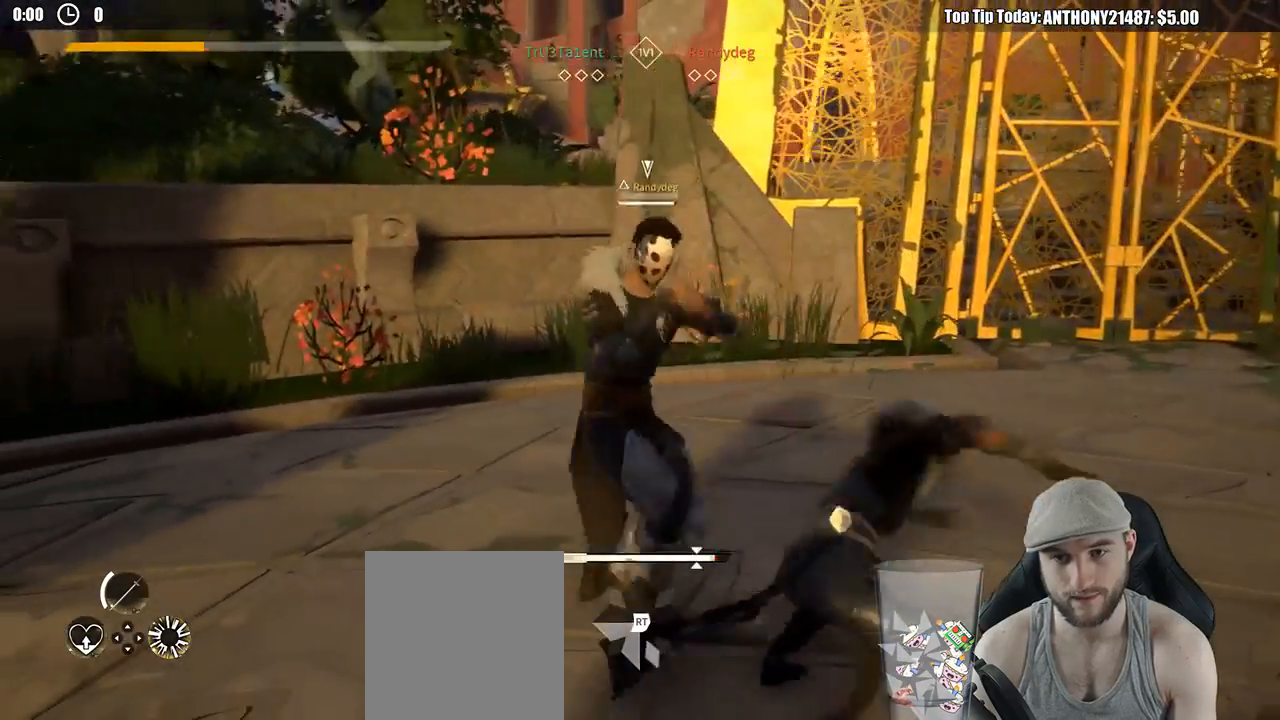
{"buttons": [], "left_stick": "up-left", "right_stick": "center", "events": []}
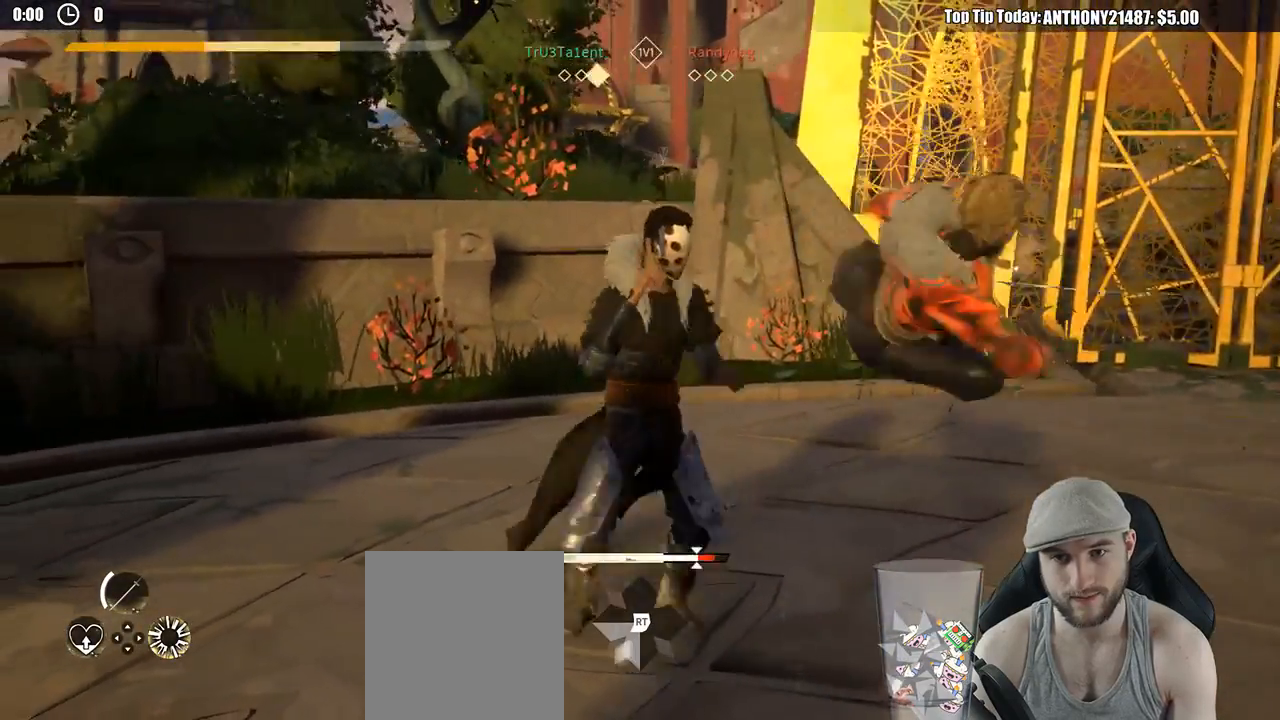
{"buttons": [], "left_stick": "center", "right_stick": "left", "events": [[133, "left_stick", "center"], [433, "right_stick", "left"]]}
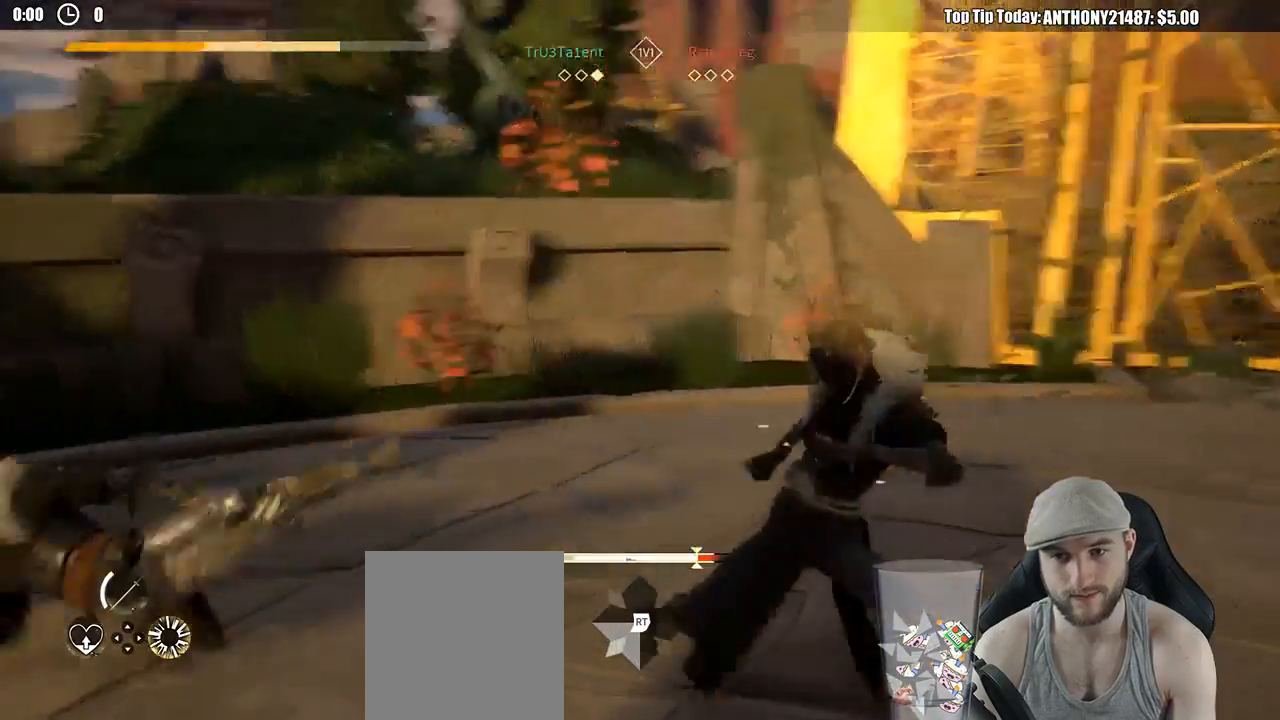
{"buttons": [], "left_stick": "left", "right_stick": "left", "events": [[100, "left_stick", "left"]]}
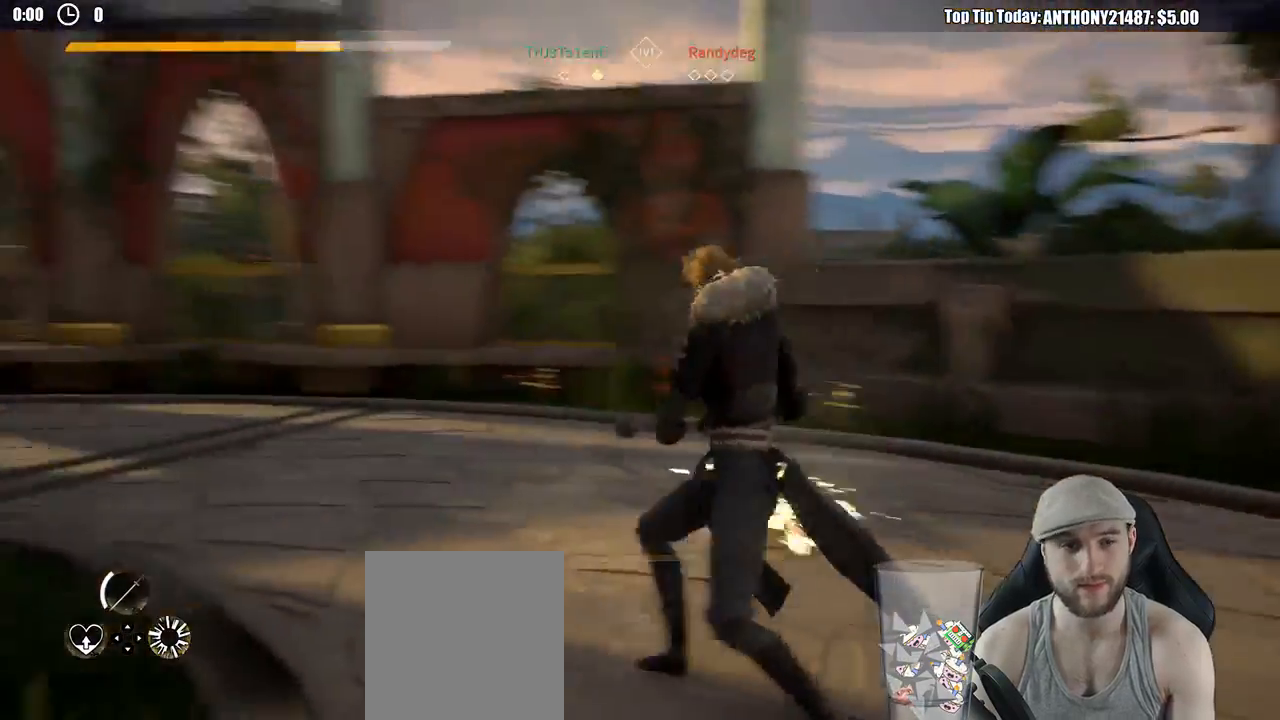
{"buttons": [], "left_stick": "center", "right_stick": "left", "events": [[67, "left_stick", "up-left"], [333, "left_stick", "center"]]}
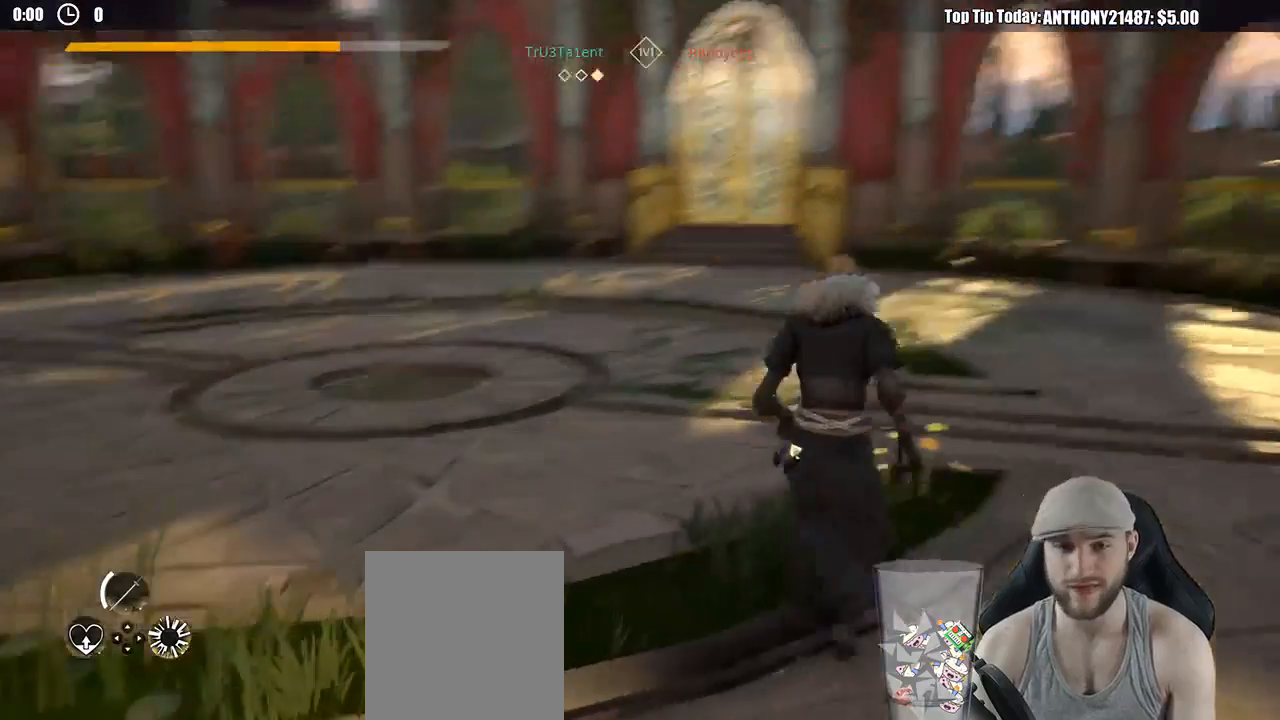
{"buttons": [], "left_stick": "center", "right_stick": "center", "events": [[17, "right_stick", "center"], [83, "DPAD_LEFT", "down"], [183, "DPAD_LEFT", "up"]]}
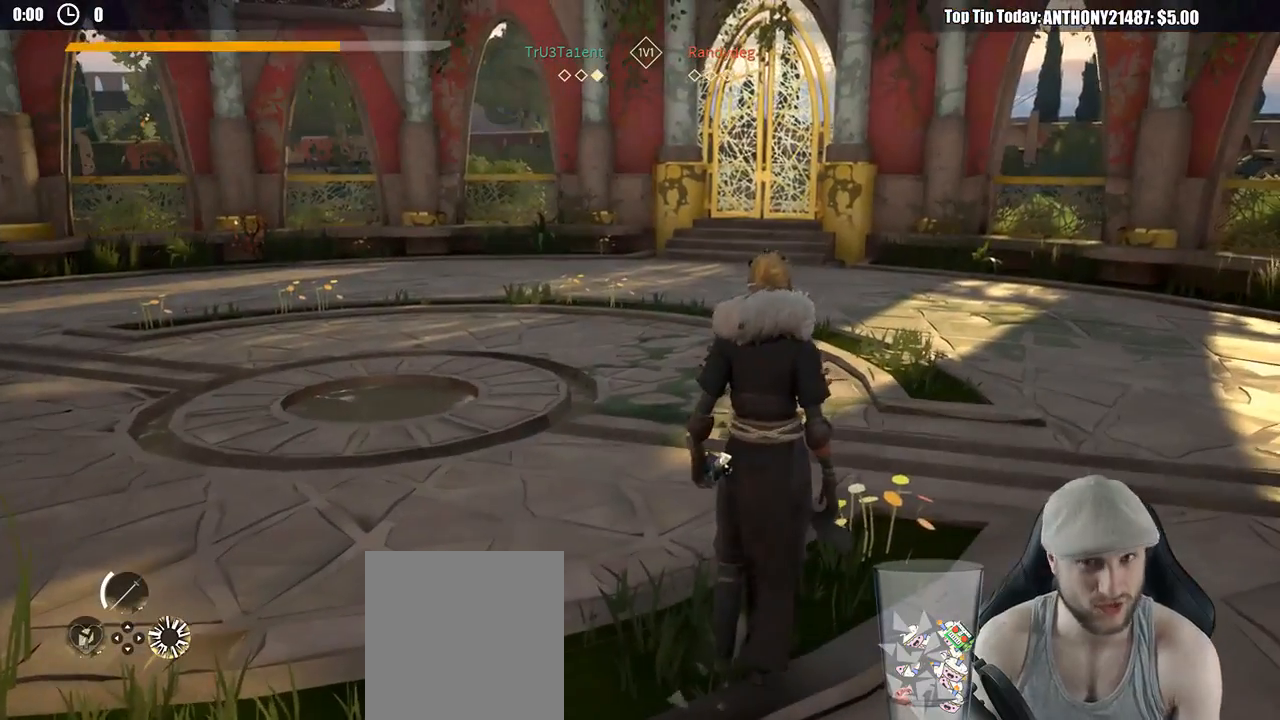
{"buttons": [], "left_stick": "up", "right_stick": "center", "events": [[233, "left_stick", "up"]]}
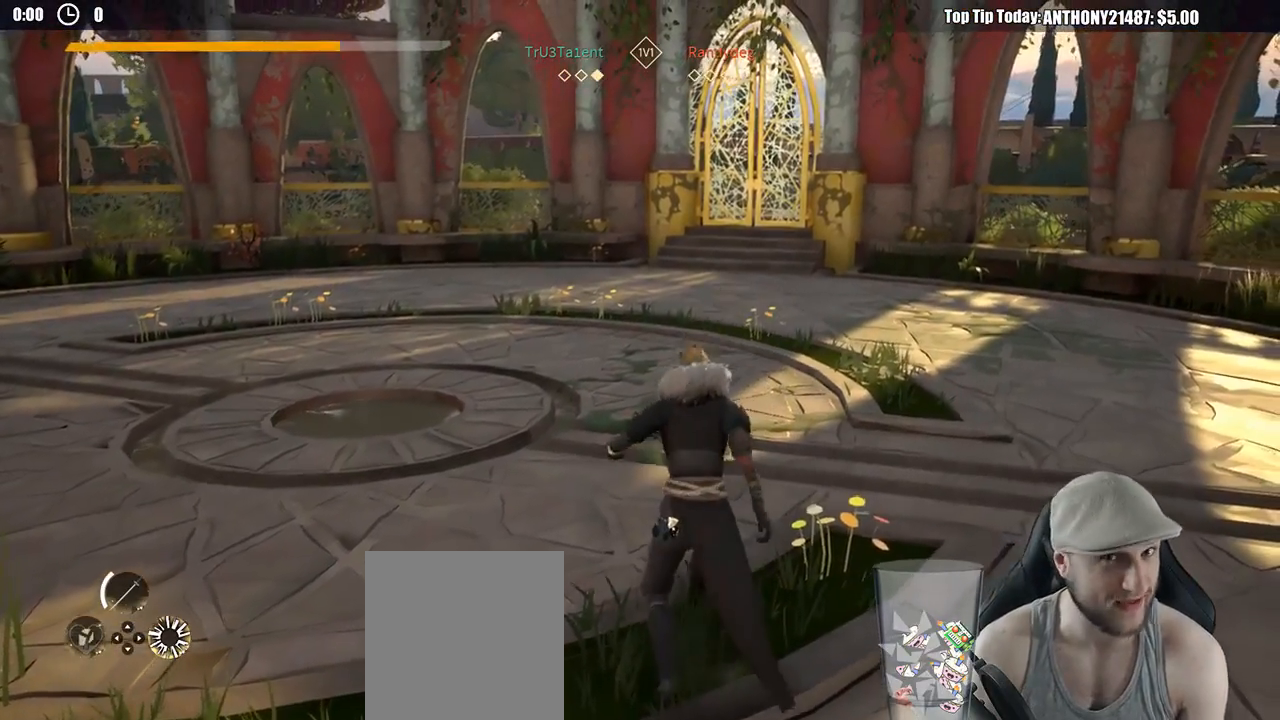
{"buttons": [], "left_stick": "up", "right_stick": "center", "events": []}
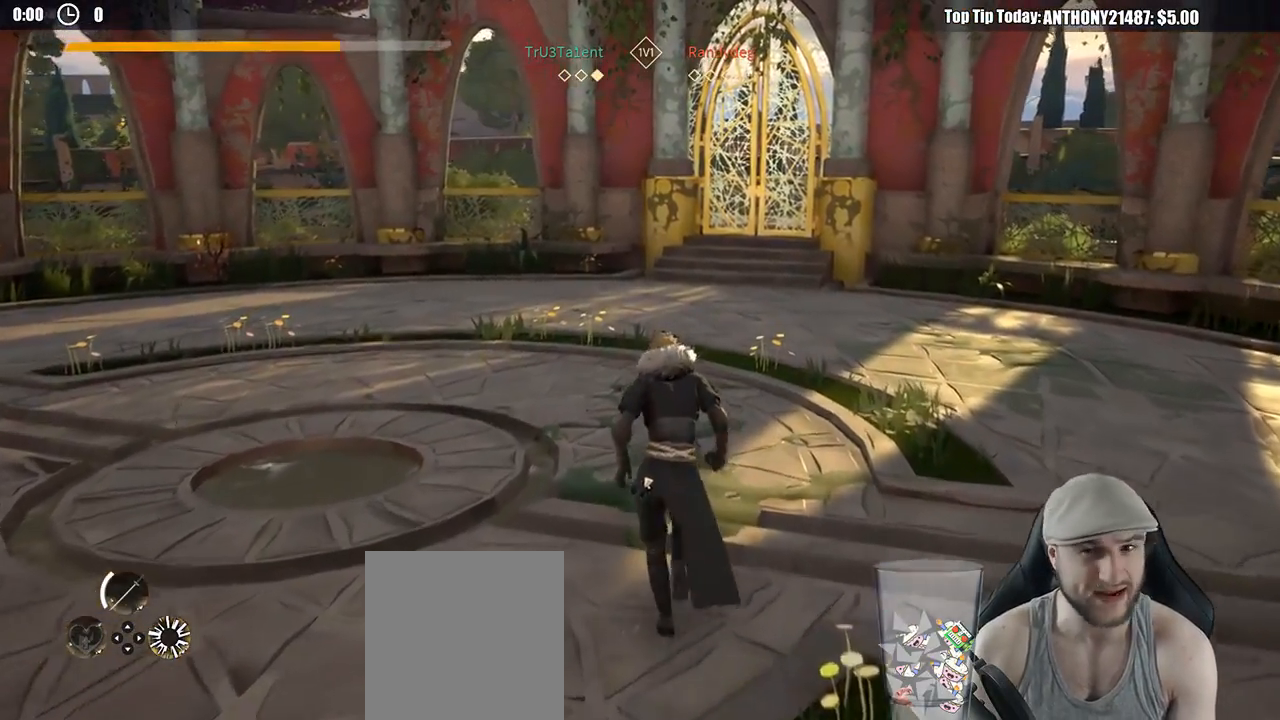
{"buttons": [], "left_stick": "center", "right_stick": "center", "events": [[100, "right_stick", "left"], [283, "right_stick", "center"], [450, "left_stick", "center"]]}
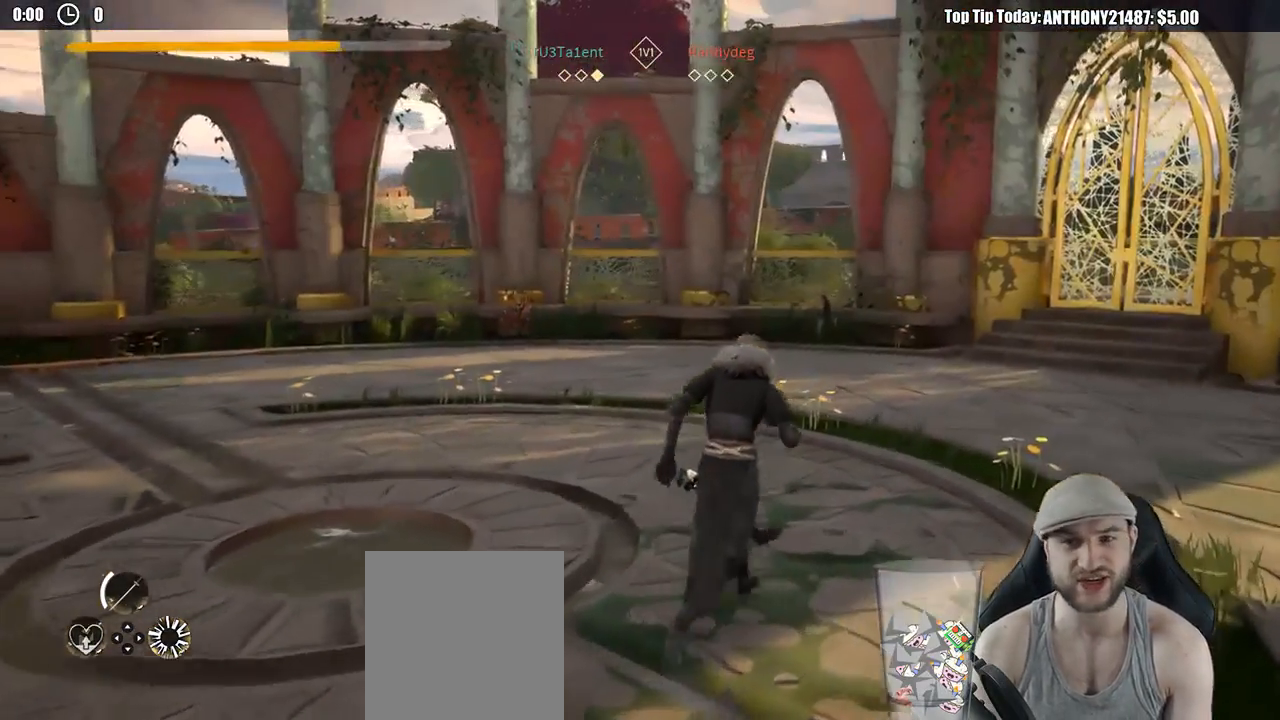
{"buttons": [], "left_stick": "center", "right_stick": "center", "events": []}
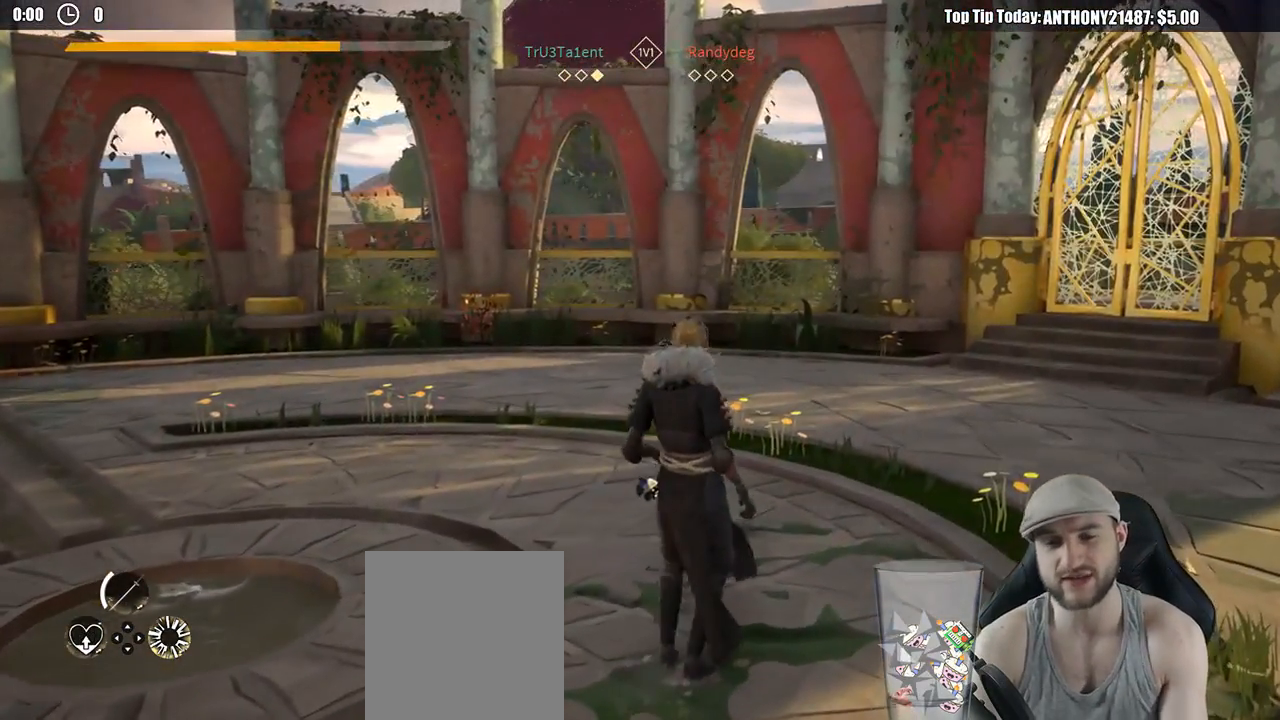
{"buttons": [], "left_stick": "center", "right_stick": "left", "events": [[67, "right_stick", "left"]]}
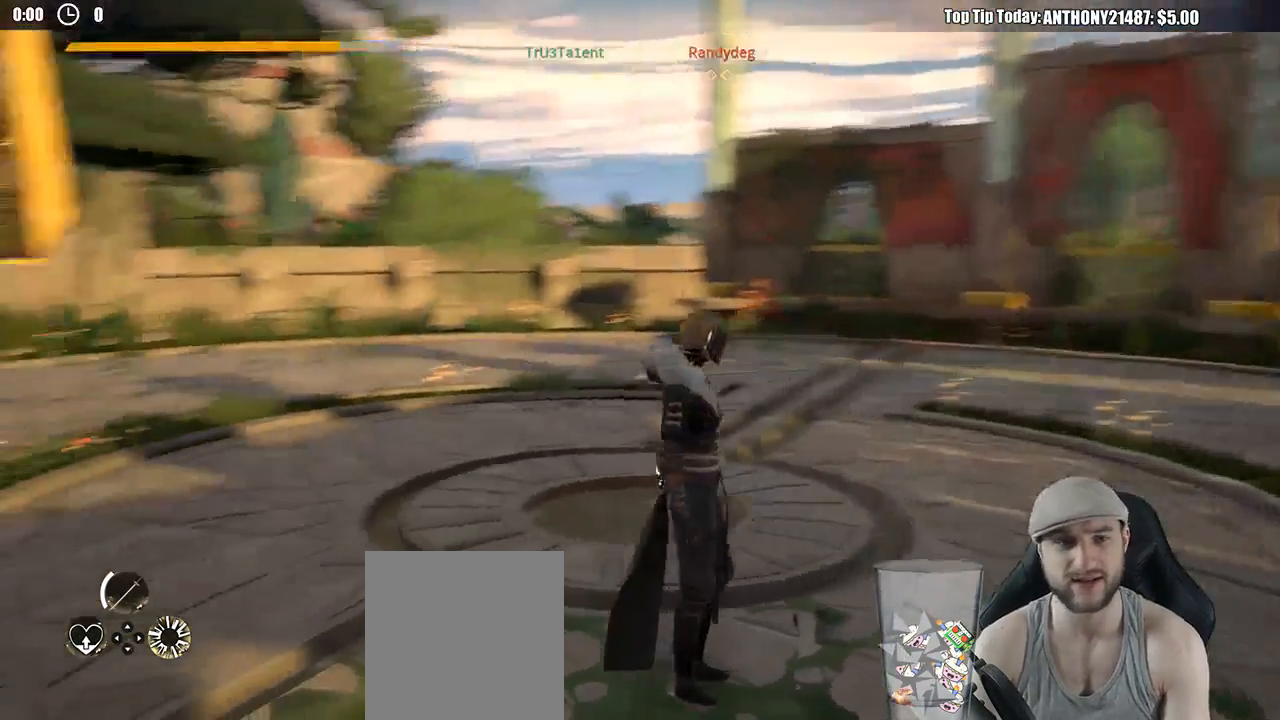
{"buttons": [], "left_stick": "center", "right_stick": "center", "events": [[367, "right_stick", "center"]]}
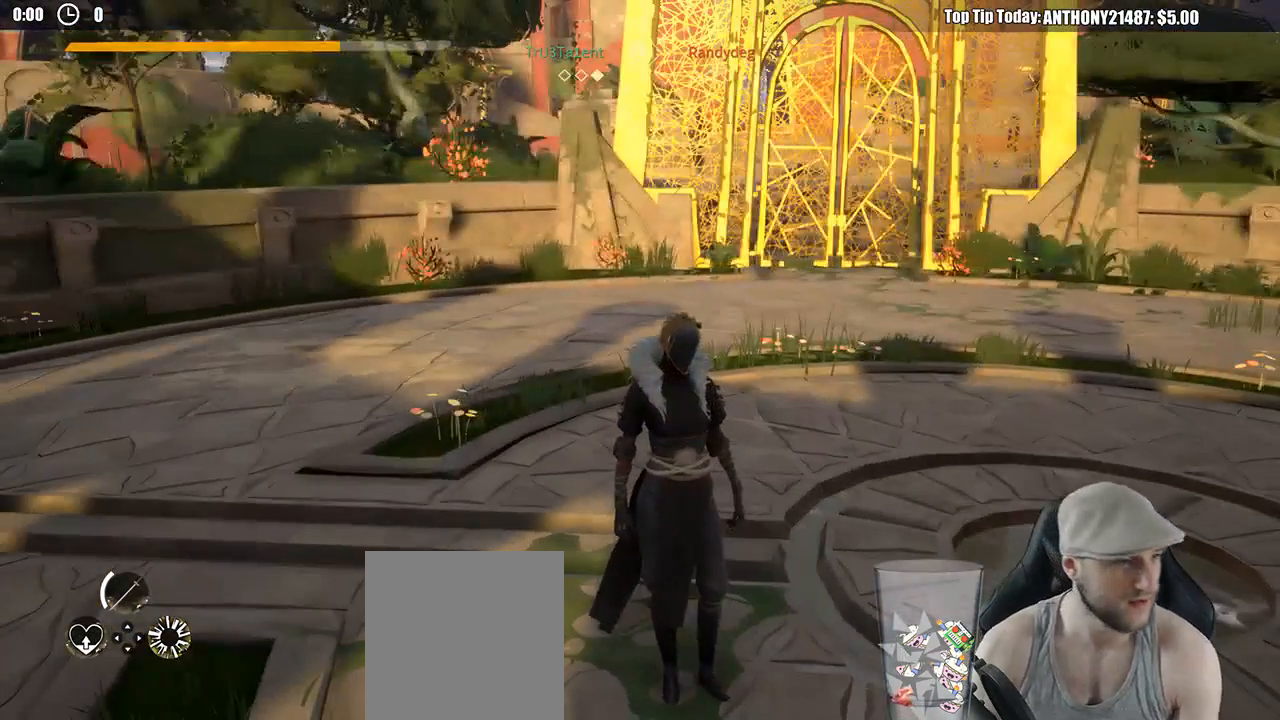
{"buttons": [], "left_stick": "center", "right_stick": "center", "events": []}
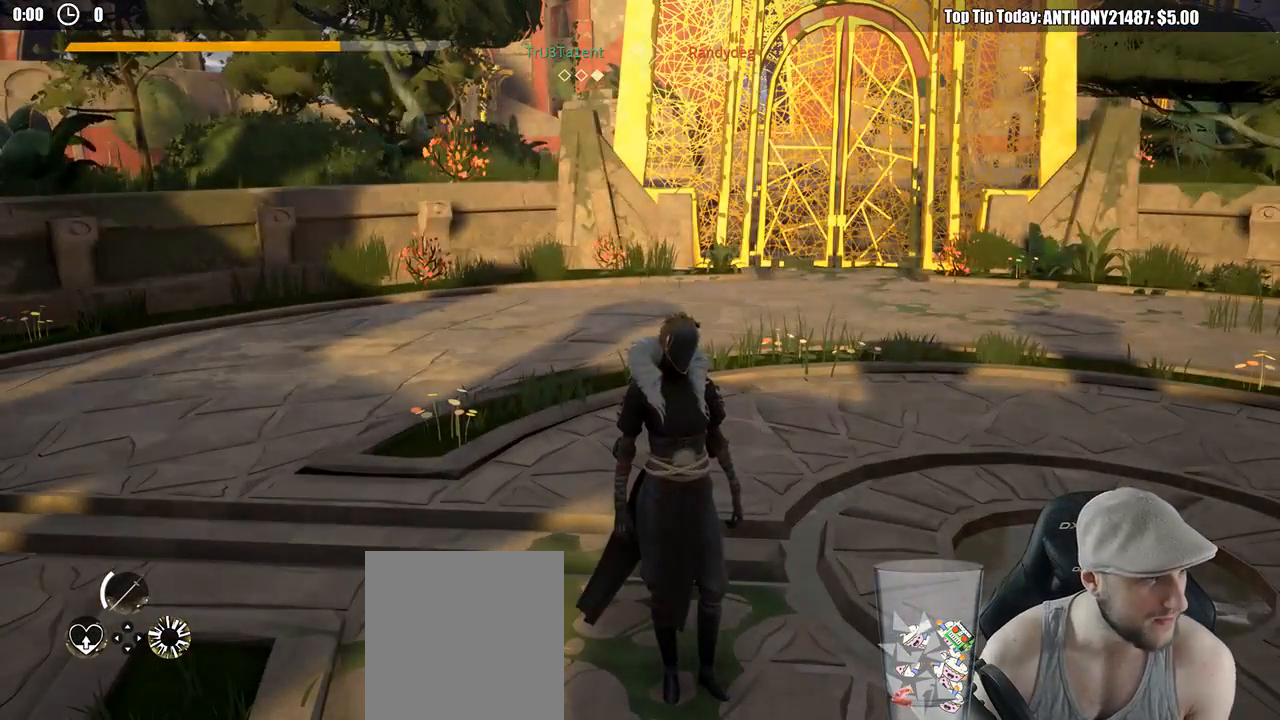
{"buttons": [], "left_stick": "center", "right_stick": "center", "events": []}
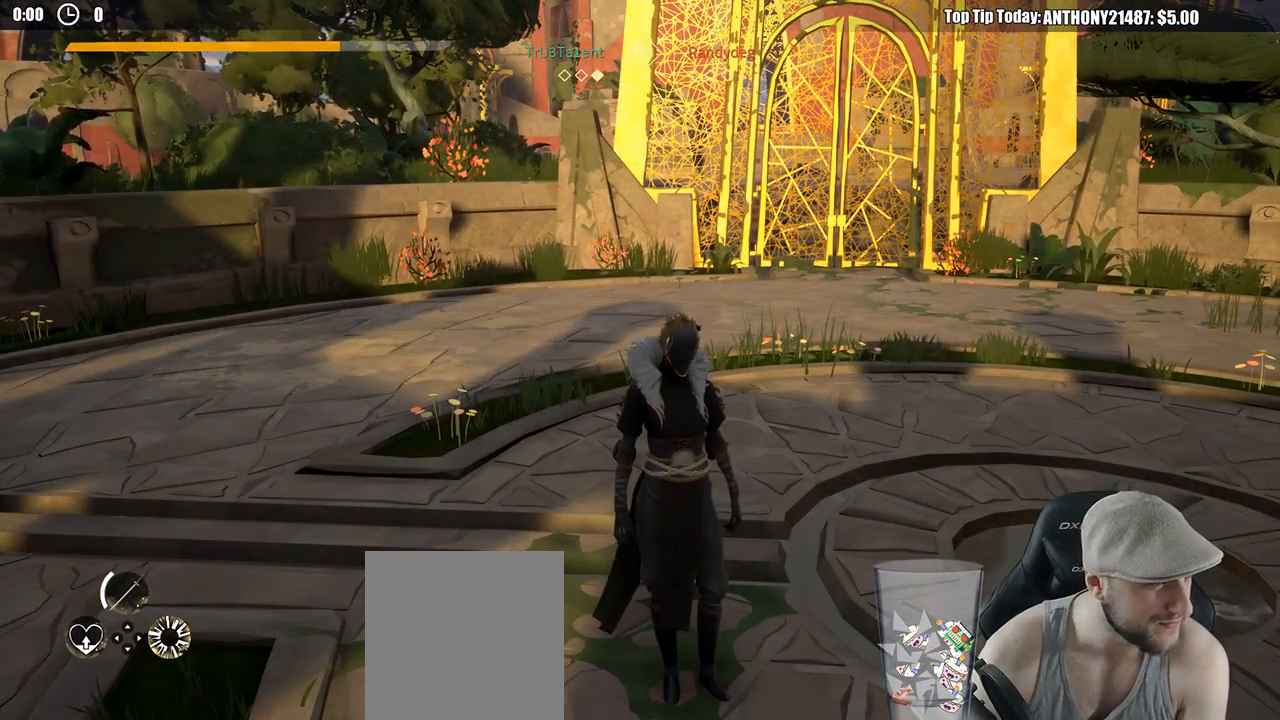
{"buttons": [], "left_stick": "center", "right_stick": "center", "events": []}
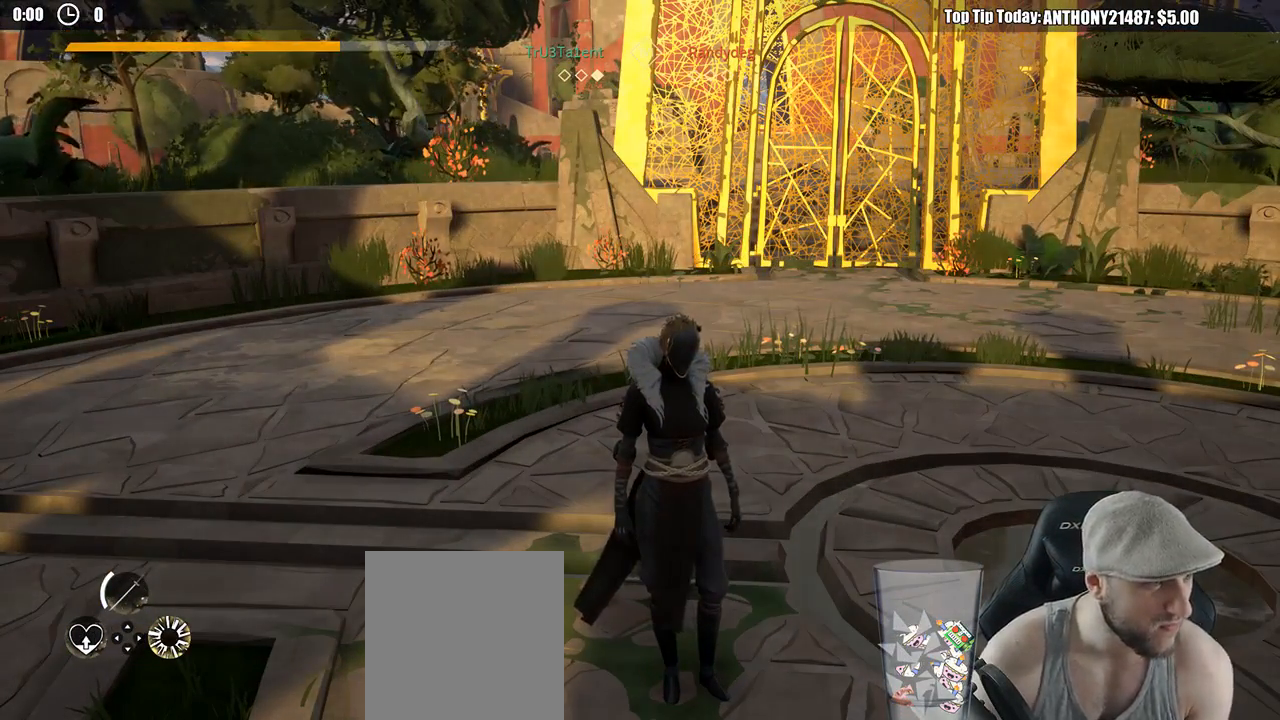
{"buttons": [], "left_stick": "center", "right_stick": "center", "events": []}
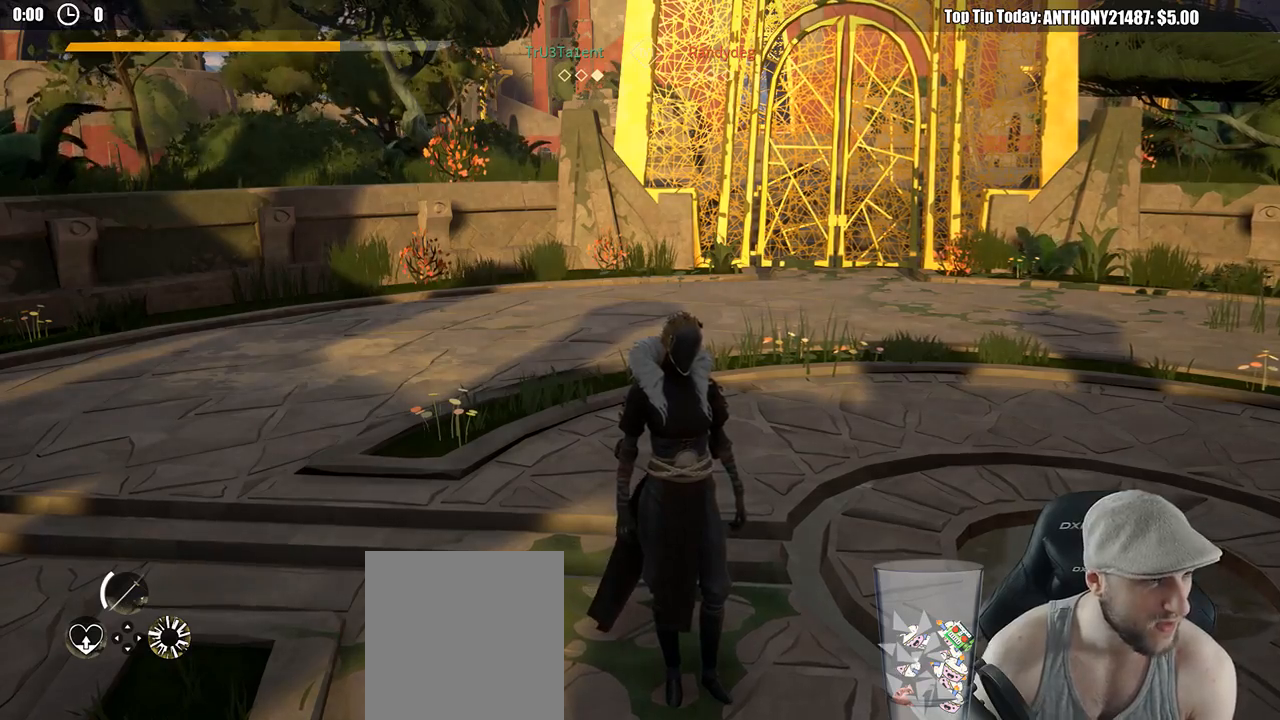
{"buttons": [], "left_stick": "center", "right_stick": "center", "events": []}
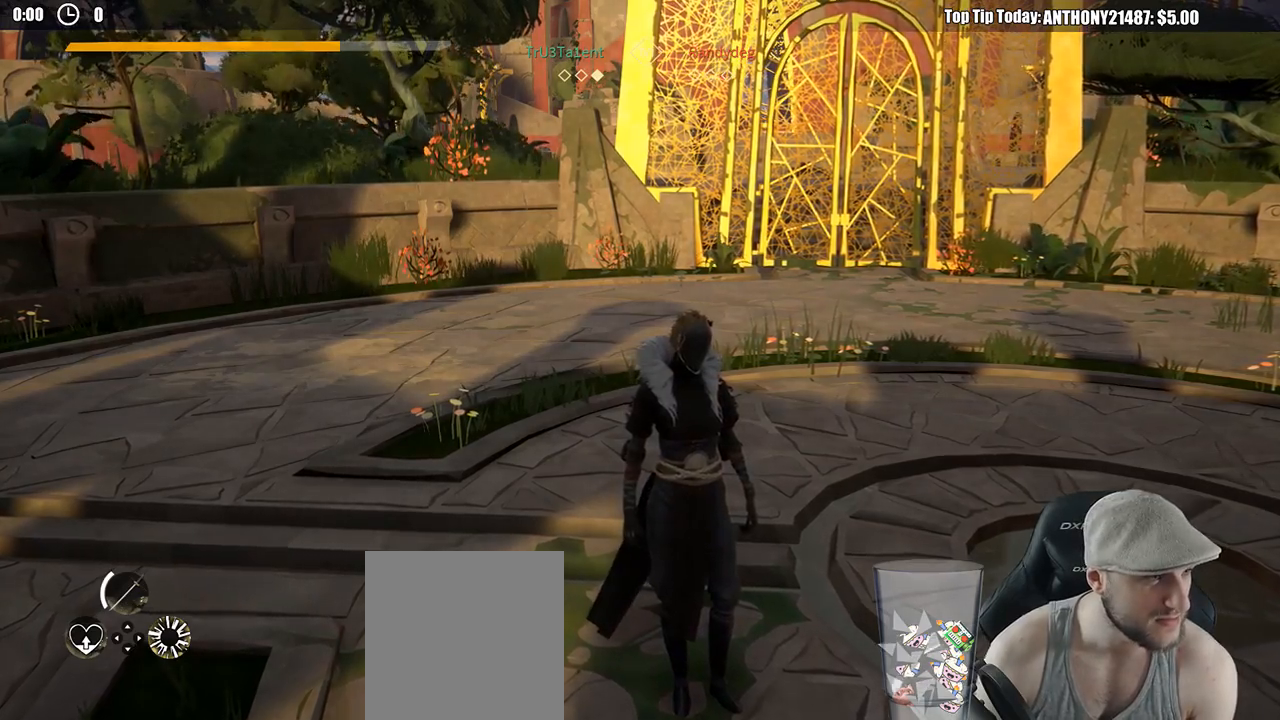
{"buttons": [], "left_stick": "center", "right_stick": "center", "events": []}
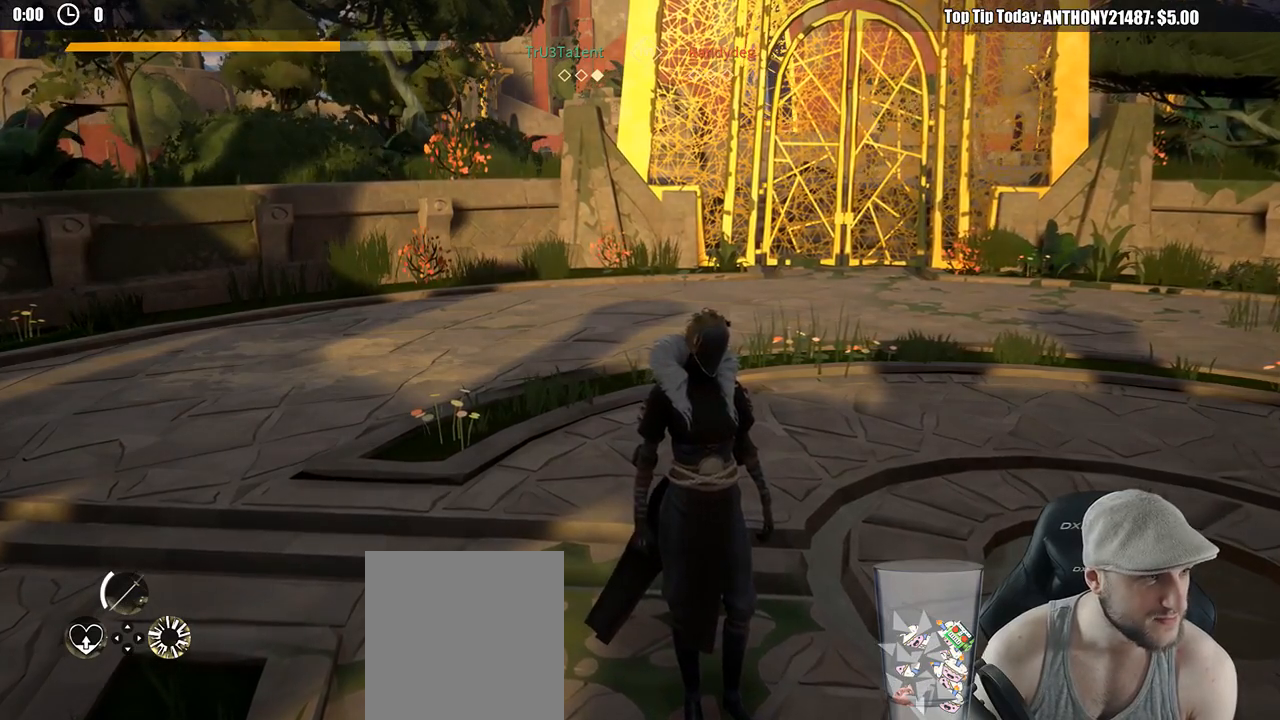
{"buttons": [], "left_stick": "center", "right_stick": "center", "events": []}